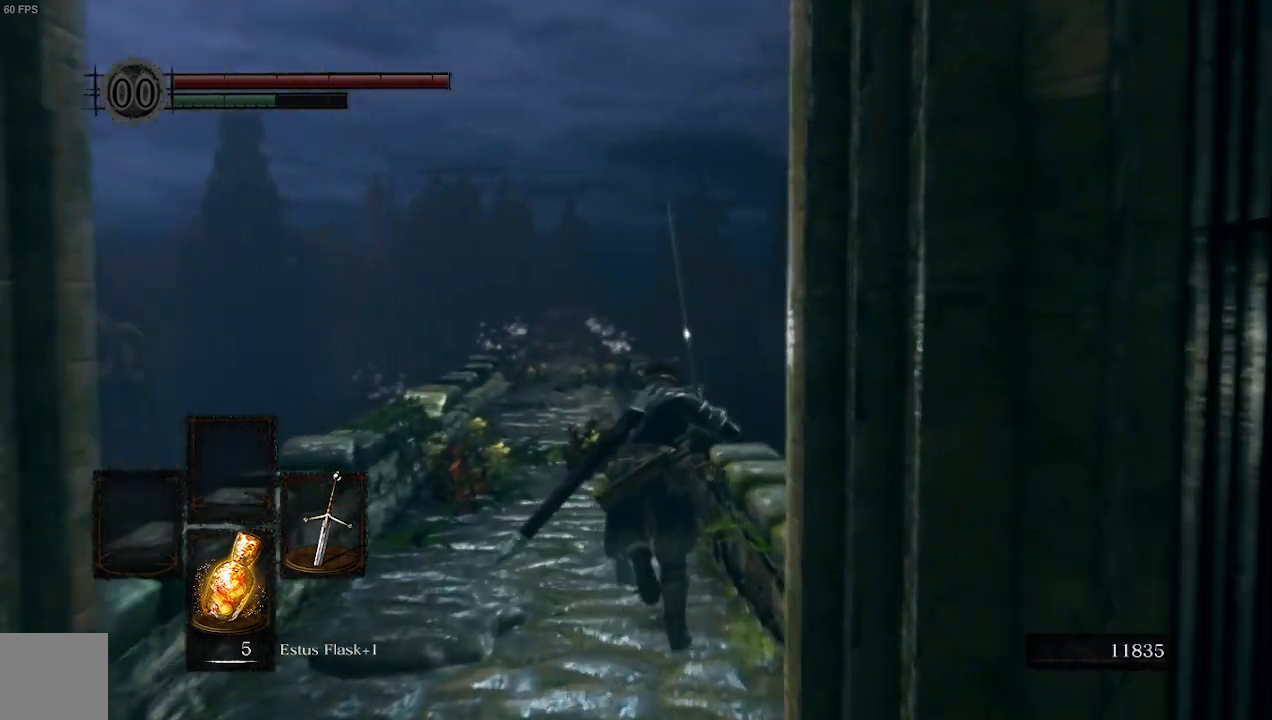
Gameplay with a controller (Xbox layout); each line is a JSON object with the inputs held at the frame after it. "events" lists button and stick changes between this image and that frame as [ms after this image, input, new state], when the widget could be followed in between. Not read: L3.
{"buttons": ["B"], "left_stick": "up", "right_stick": "center", "events": []}
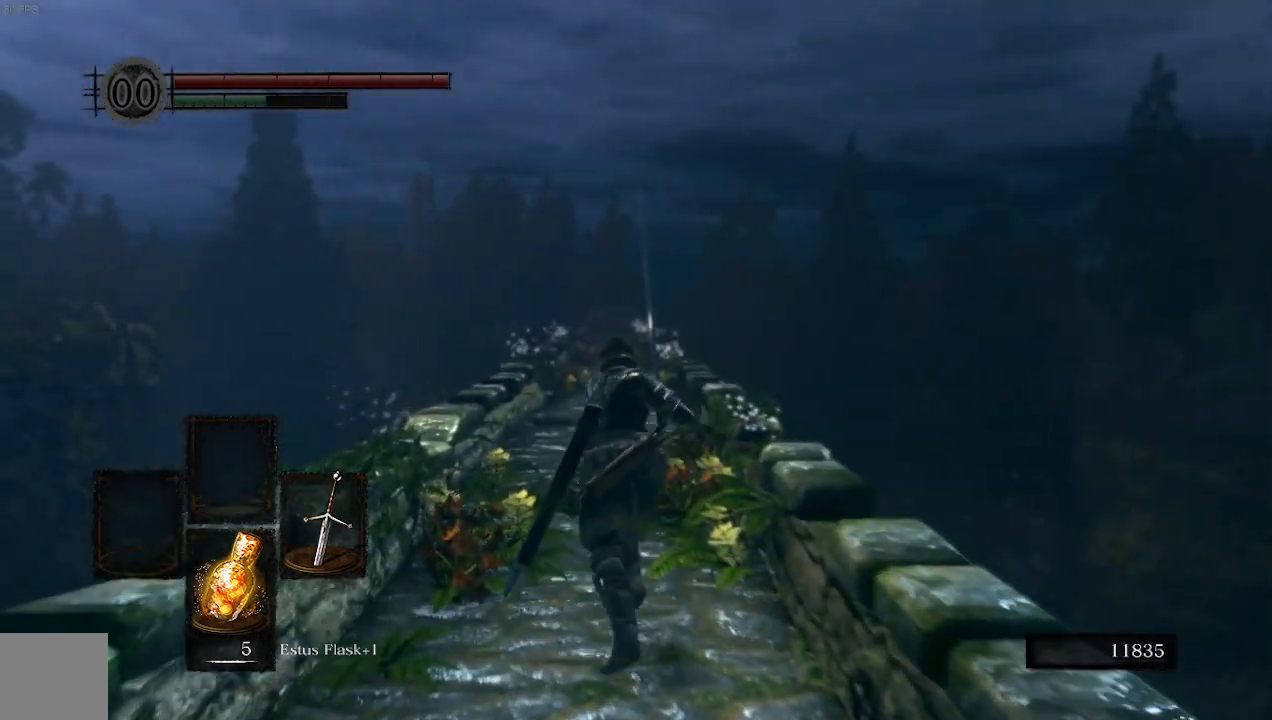
{"buttons": ["B"], "left_stick": "up", "right_stick": "center", "events": []}
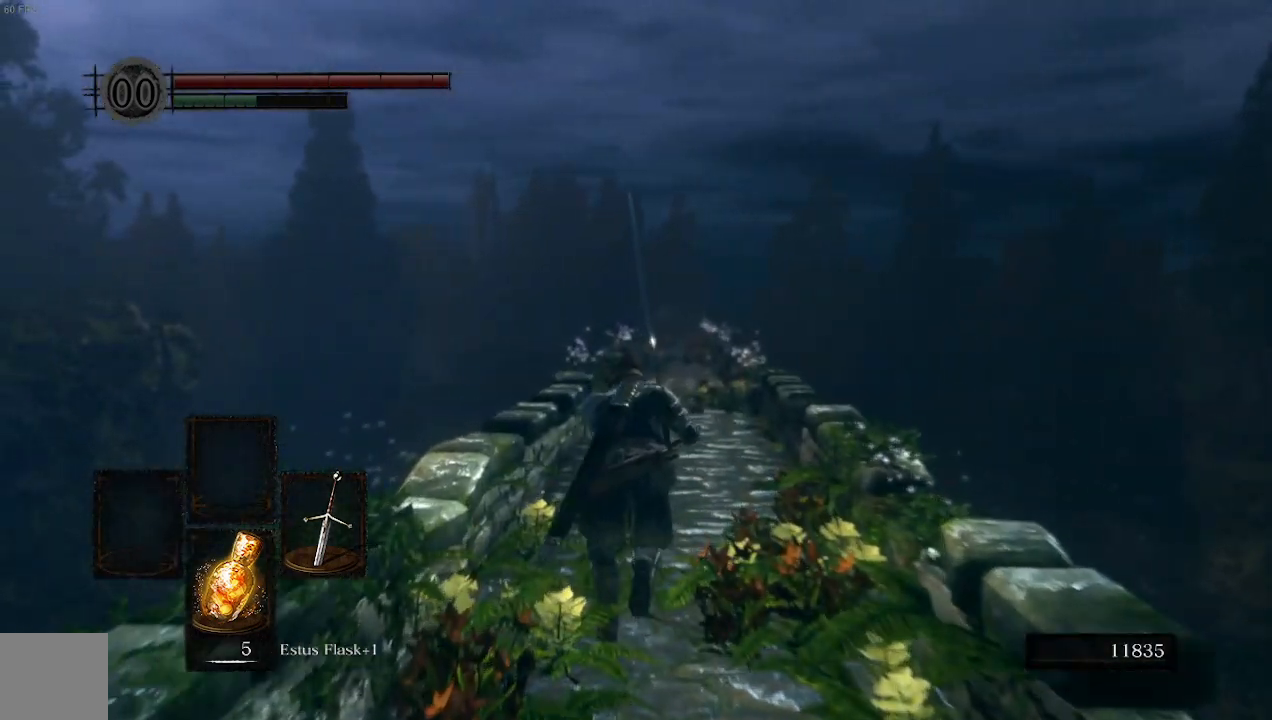
{"buttons": [], "left_stick": "up", "right_stick": "center", "events": [[167, "B", "up"]]}
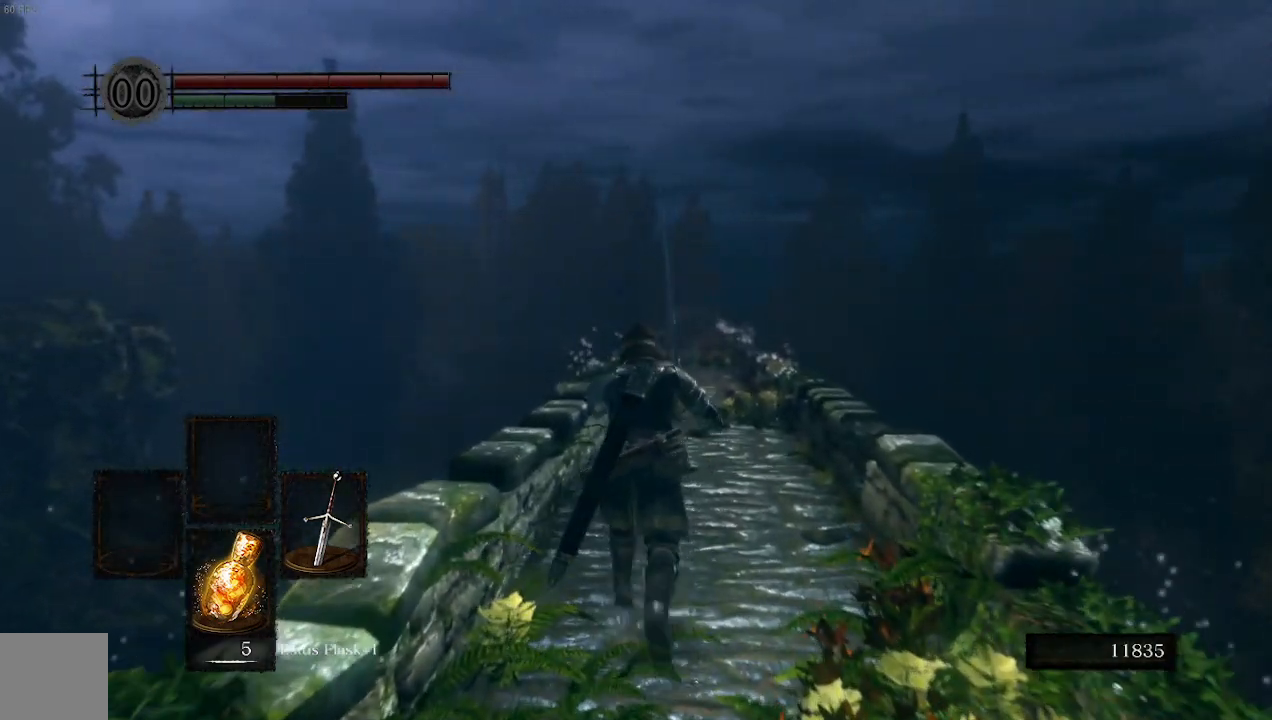
{"buttons": [], "left_stick": "up", "right_stick": "center", "events": []}
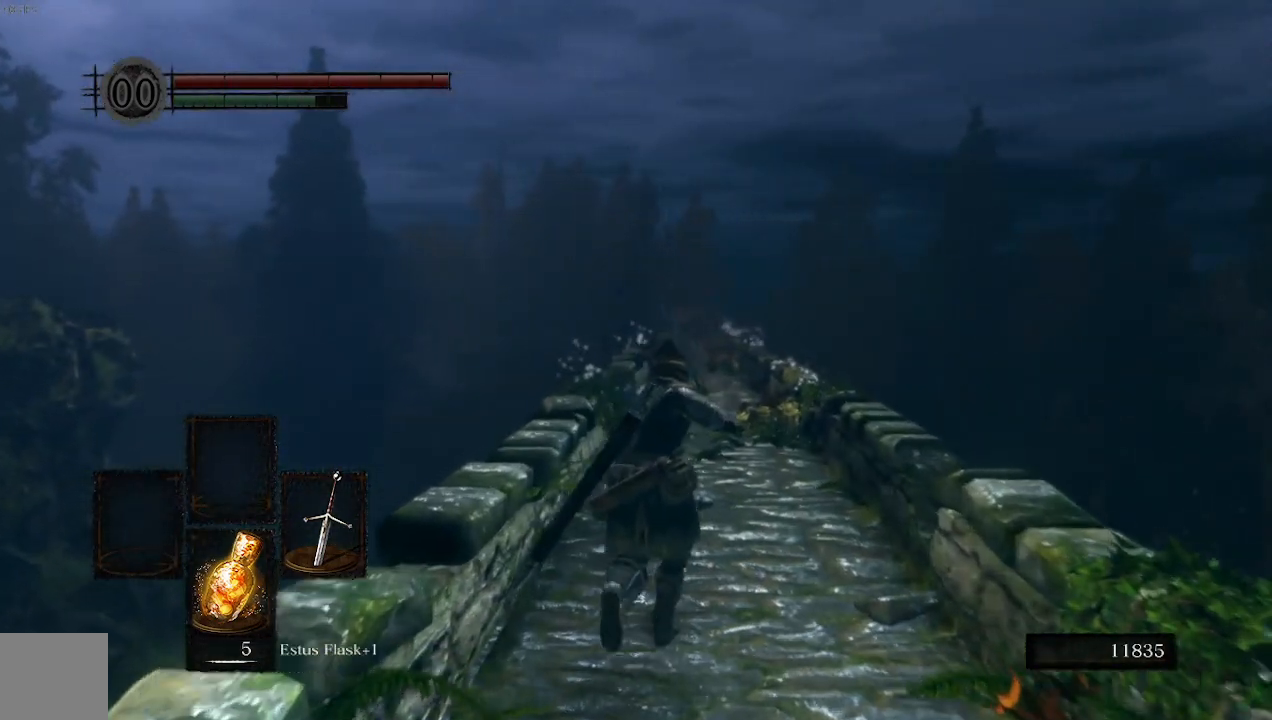
{"buttons": ["R1"], "left_stick": "up", "right_stick": "center", "events": [[33, "START", "down"], [167, "START", "up"], [500, "R1", "down"]]}
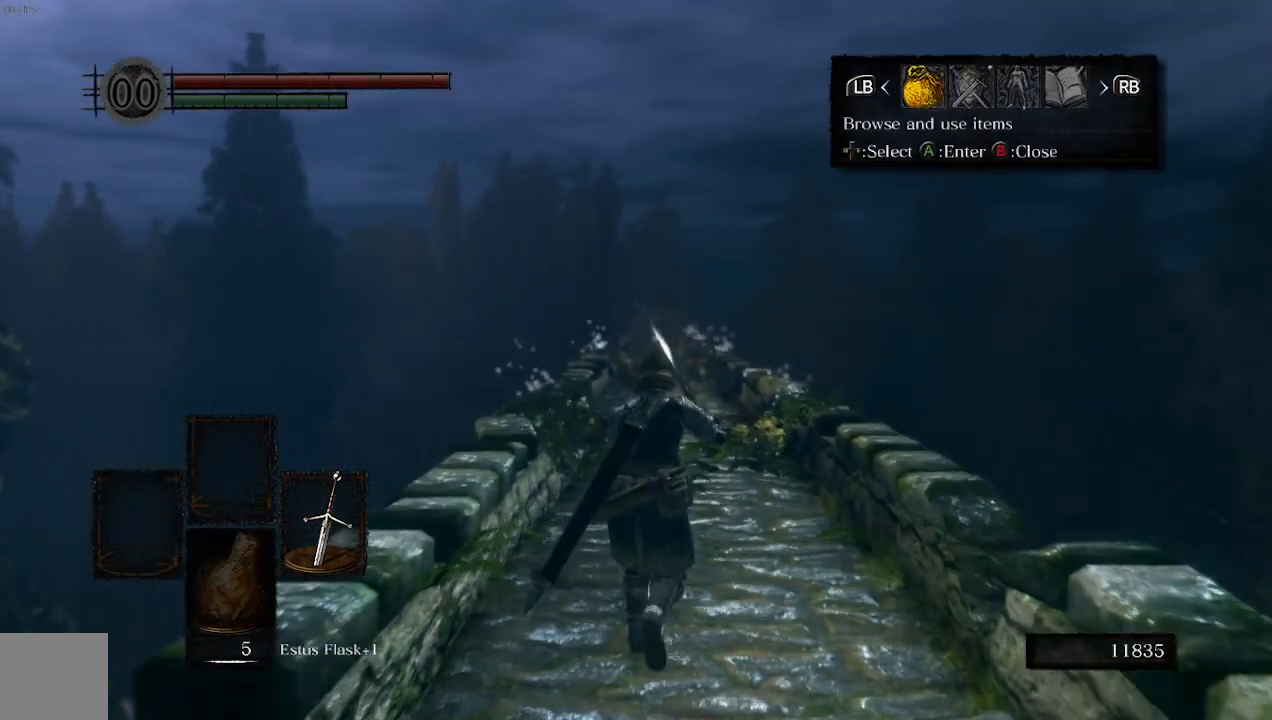
{"buttons": [], "left_stick": "up", "right_stick": "center", "events": [[167, "R1", "up"]]}
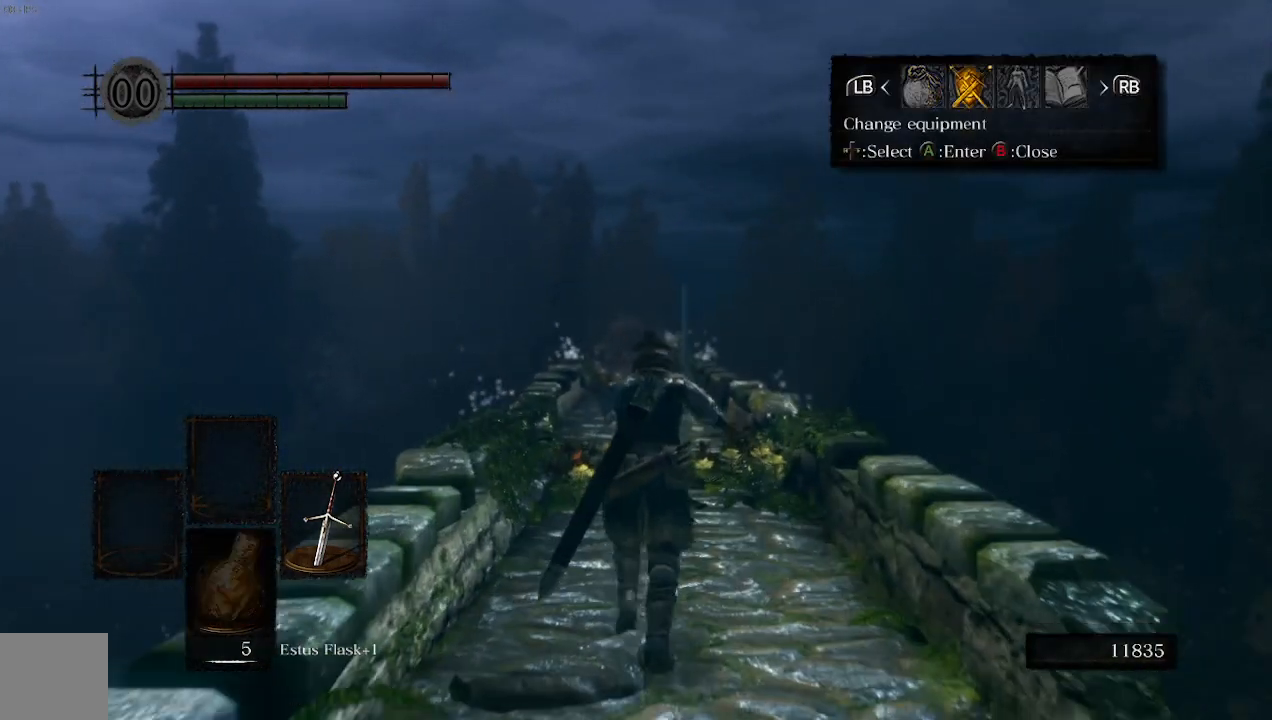
{"buttons": ["A"], "left_stick": "up", "right_stick": "center"}
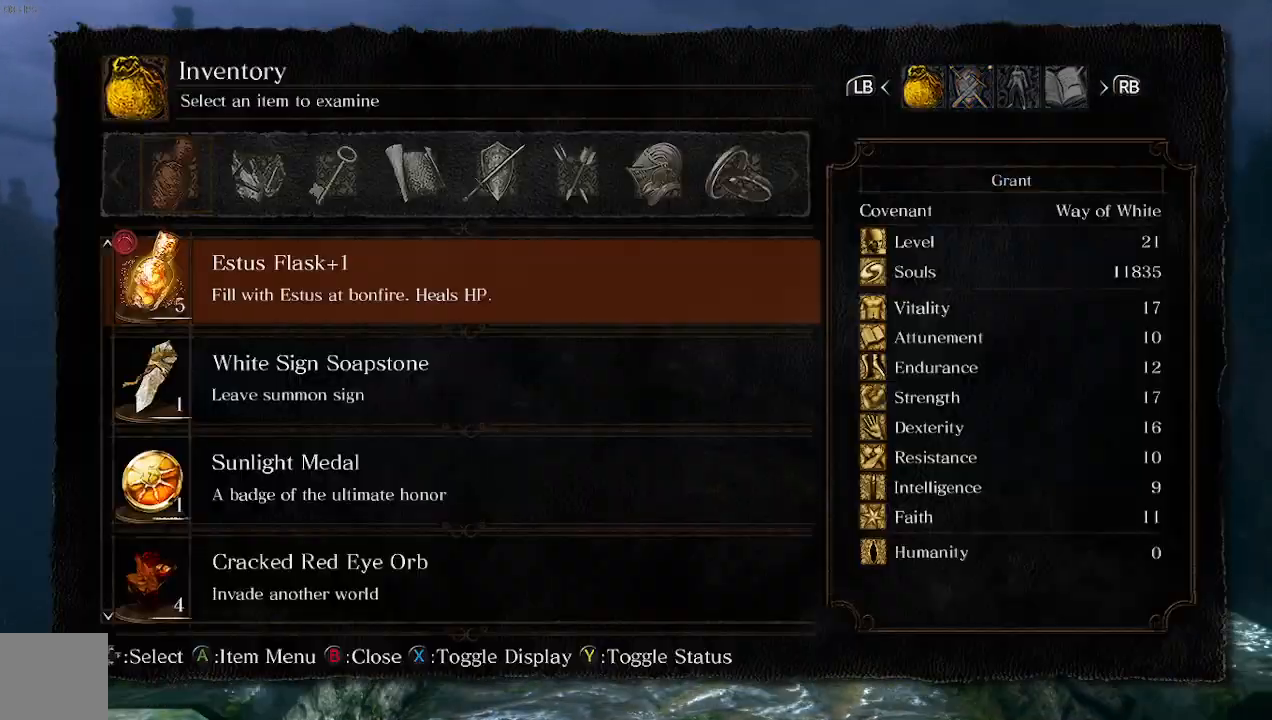
{"buttons": [], "left_stick": "up", "right_stick": "center", "events": [[33, "A", "up"]]}
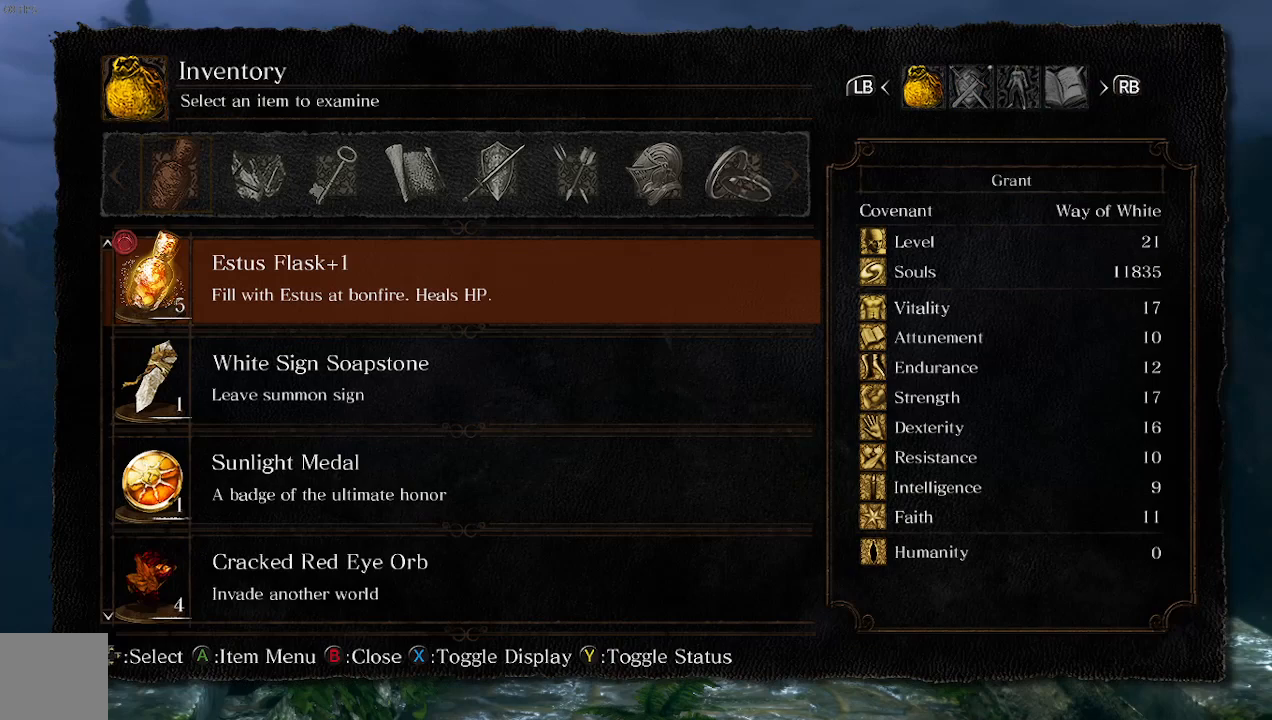
{"buttons": [], "left_stick": "up", "right_stick": "center", "events": []}
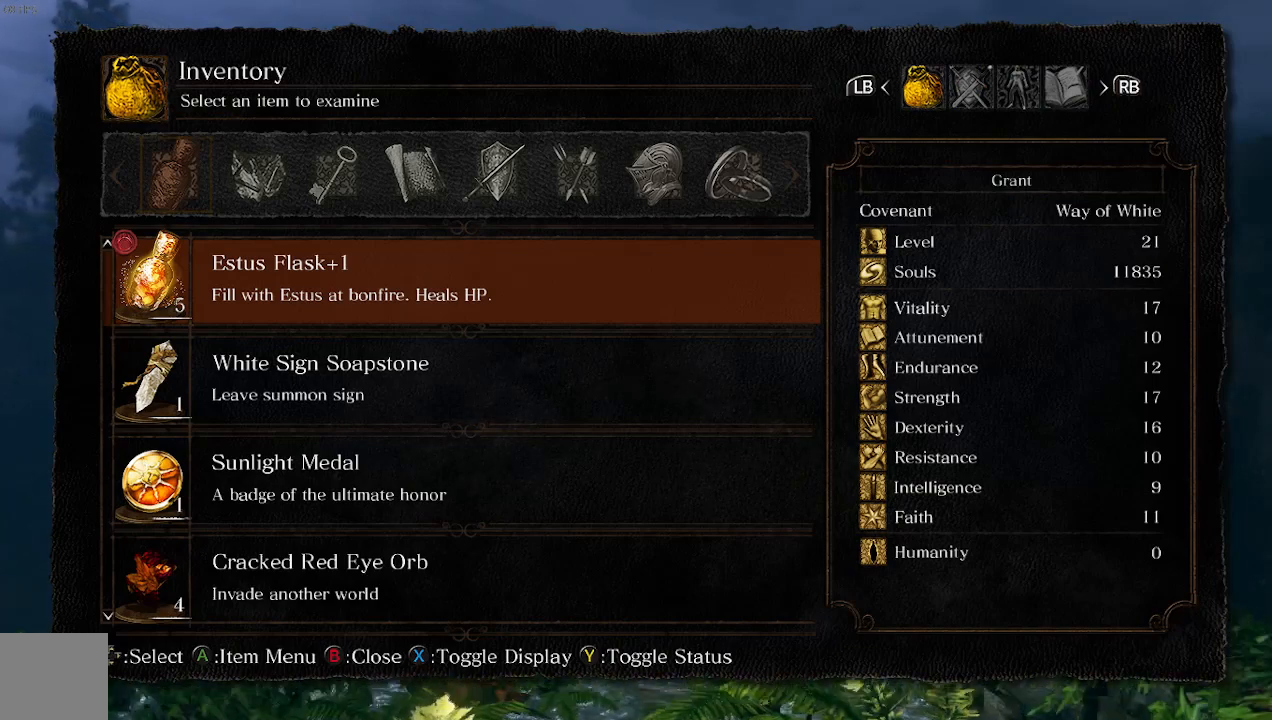
{"buttons": ["DPAD_DOWN"], "left_stick": "up", "right_stick": "center", "events": [[133, "DPAD_DOWN", "down"]]}
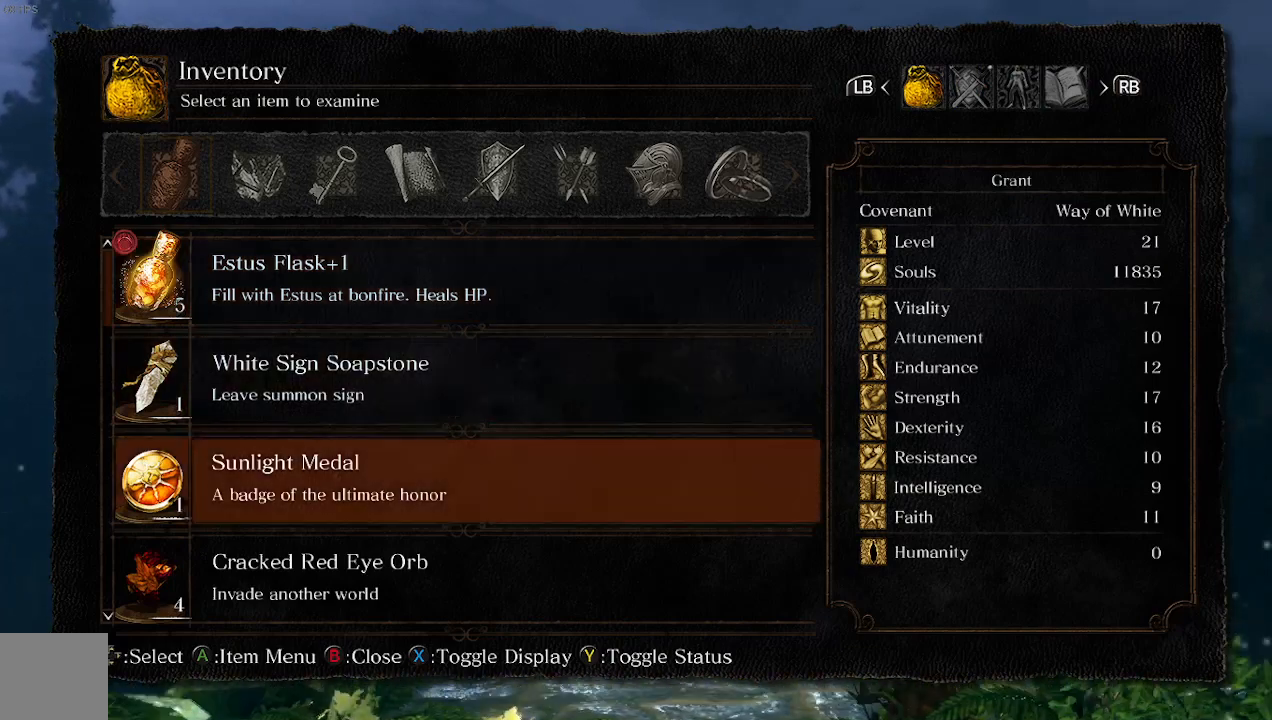
{"buttons": ["DPAD_DOWN"], "left_stick": "up", "right_stick": "center", "events": [[100, "DPAD_DOWN", "up"], [300, "DPAD_DOWN", "down"], [400, "DPAD_DOWN", "up"], [500, "DPAD_DOWN", "down"]]}
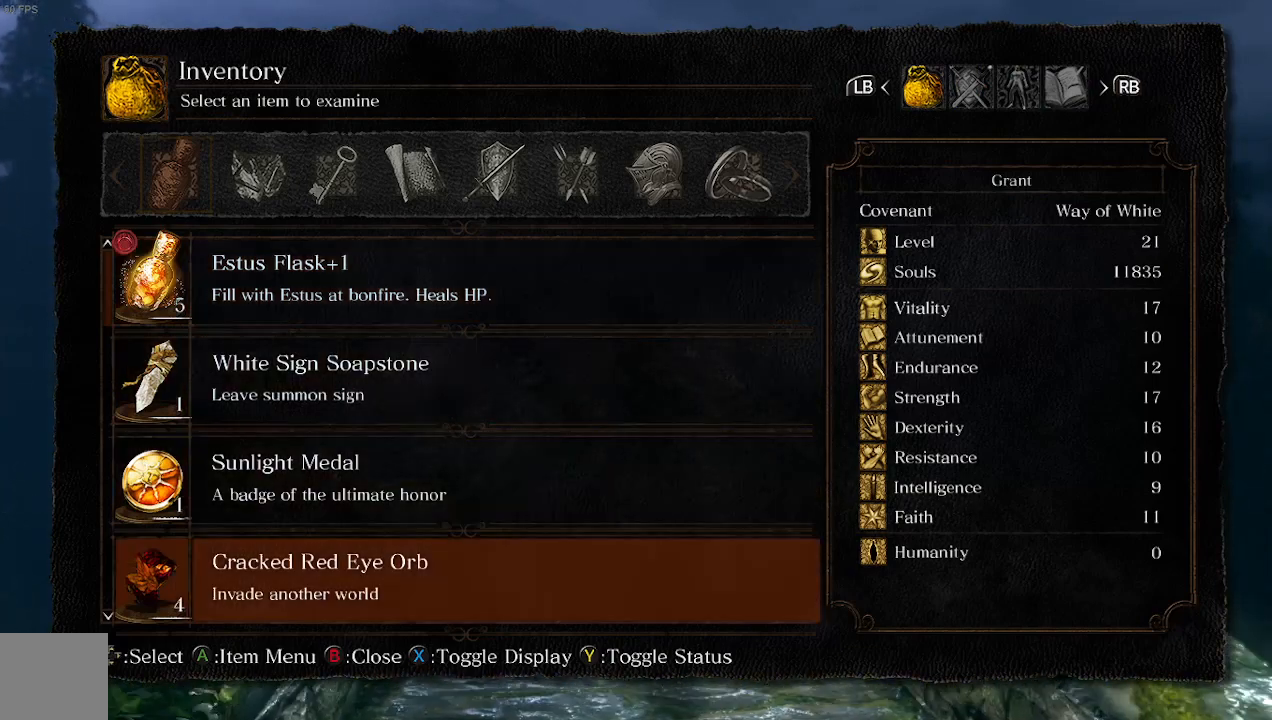
{"buttons": ["DPAD_DOWN"], "left_stick": "up", "right_stick": "center", "events": [[133, "DPAD_DOWN", "up"], [200, "DPAD_DOWN", "down"], [333, "DPAD_DOWN", "up"], [433, "DPAD_DOWN", "down"]]}
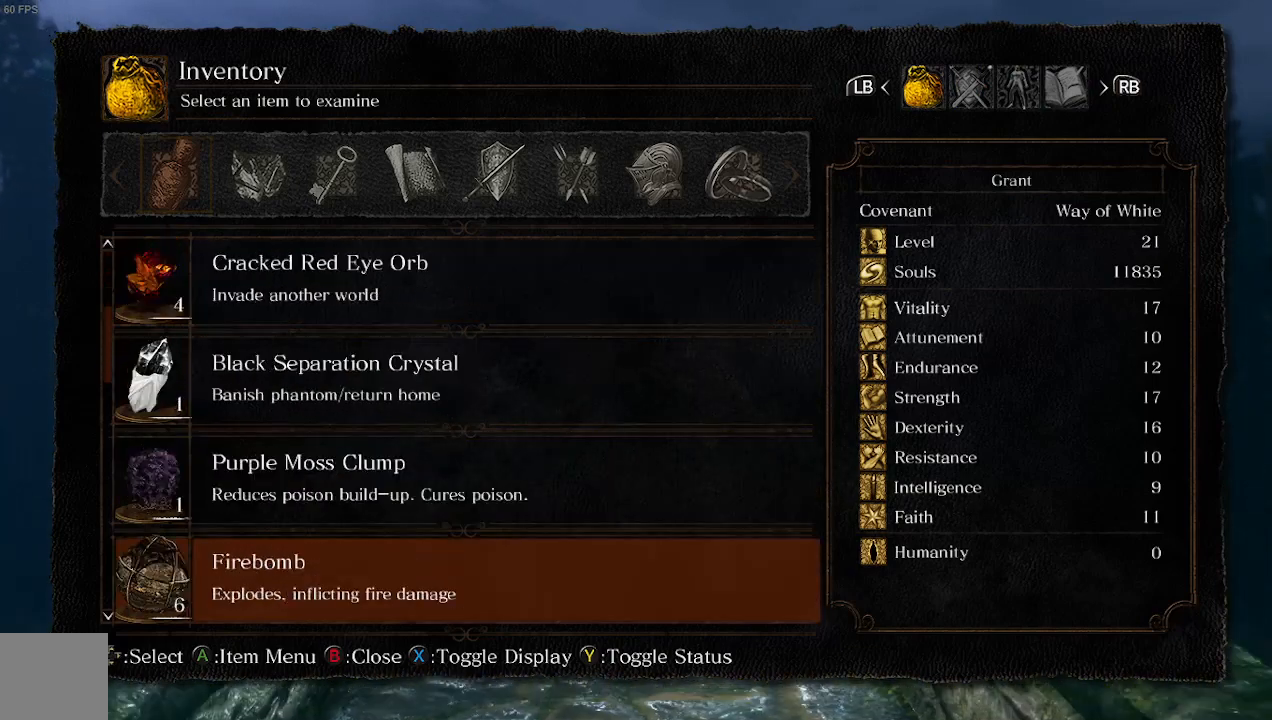
{"buttons": [], "left_stick": "up", "right_stick": "center", "events": [[33, "DPAD_DOWN", "up"], [133, "DPAD_DOWN", "down"], [267, "DPAD_DOWN", "up"], [333, "DPAD_DOWN", "down"], [467, "DPAD_DOWN", "up"]]}
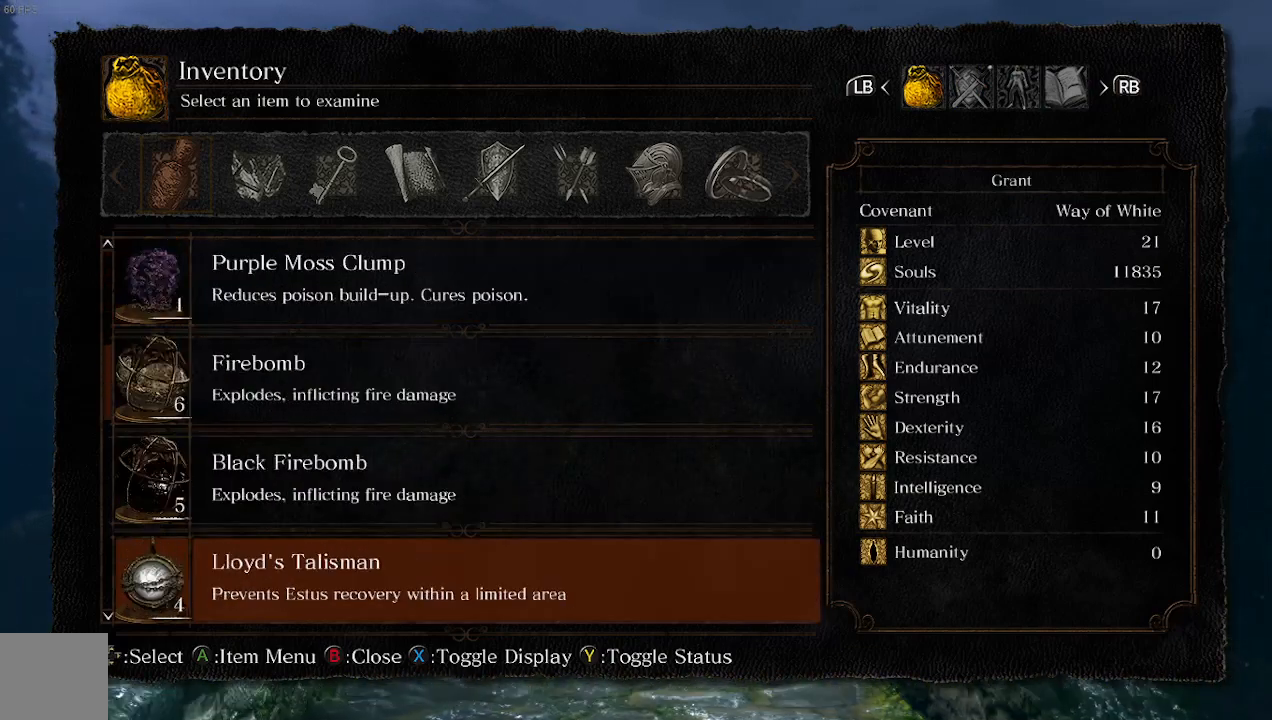
{"buttons": [], "left_stick": "up", "right_stick": "center", "events": [[67, "DPAD_DOWN", "down"], [200, "DPAD_DOWN", "up"], [267, "DPAD_DOWN", "down"], [400, "DPAD_DOWN", "up"]]}
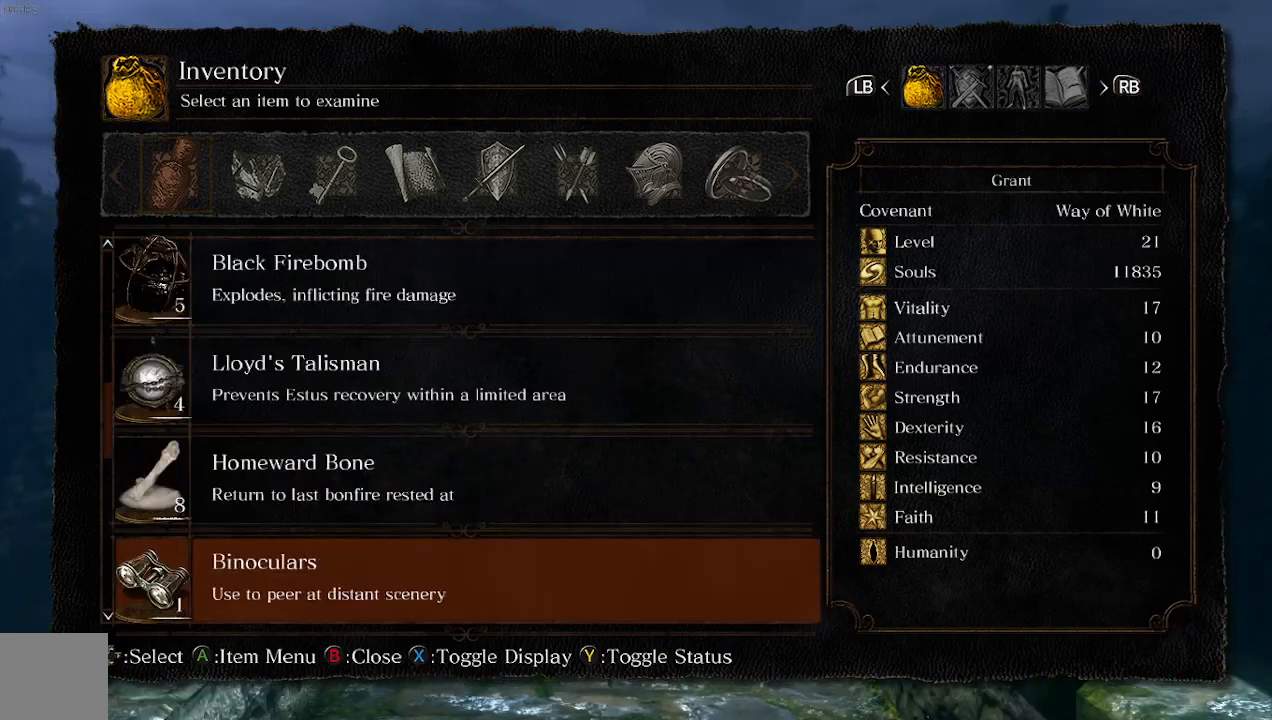
{"buttons": [], "left_stick": "up", "right_stick": "center", "events": []}
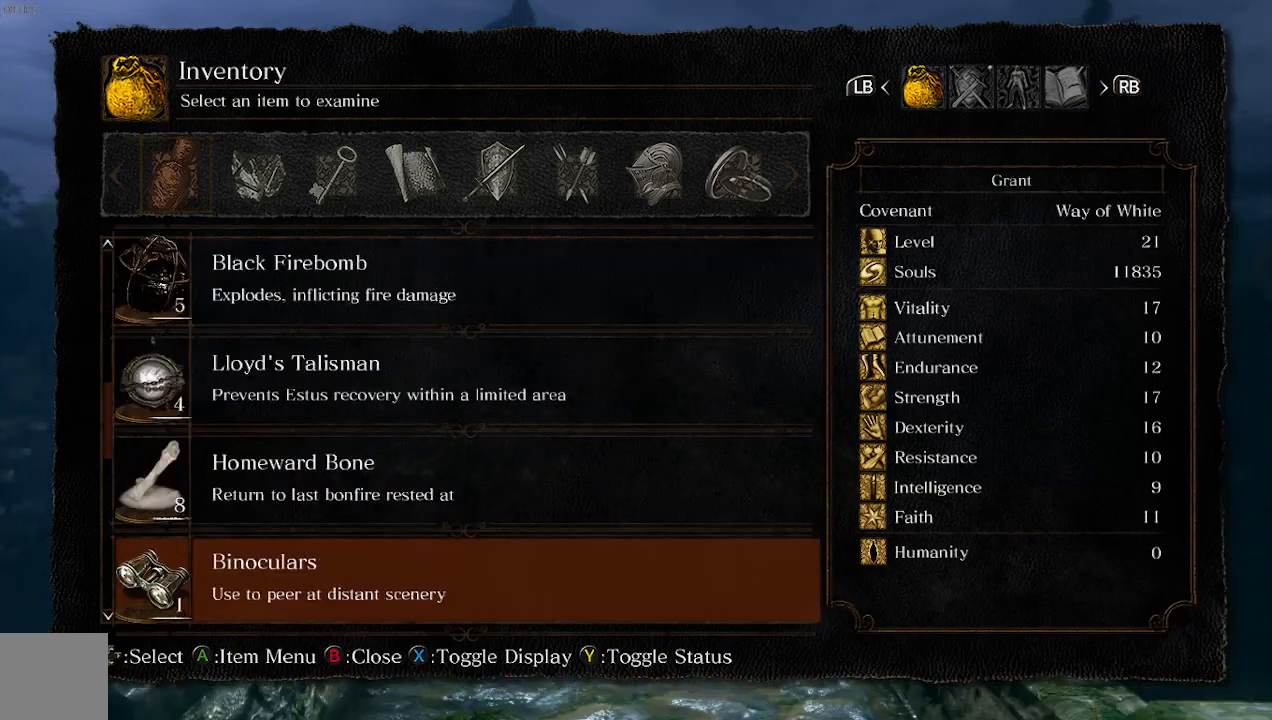
{"buttons": ["DPAD_DOWN"], "left_stick": "up", "right_stick": "center", "events": [[433, "DPAD_DOWN", "down"]]}
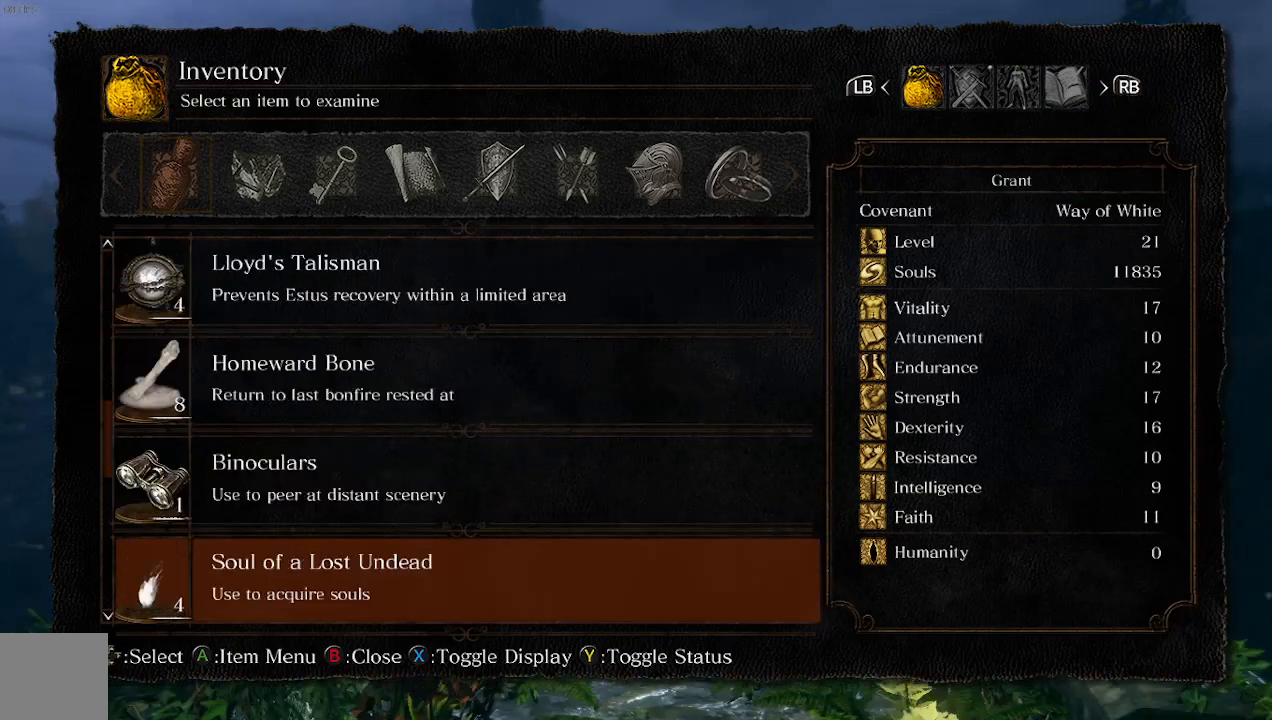
{"buttons": ["A"], "left_stick": "up", "right_stick": "center", "events": [[100, "DPAD_DOWN", "up"], [367, "DPAD_UP", "down"], [500, "A", "down"], [500, "DPAD_UP", "up"]]}
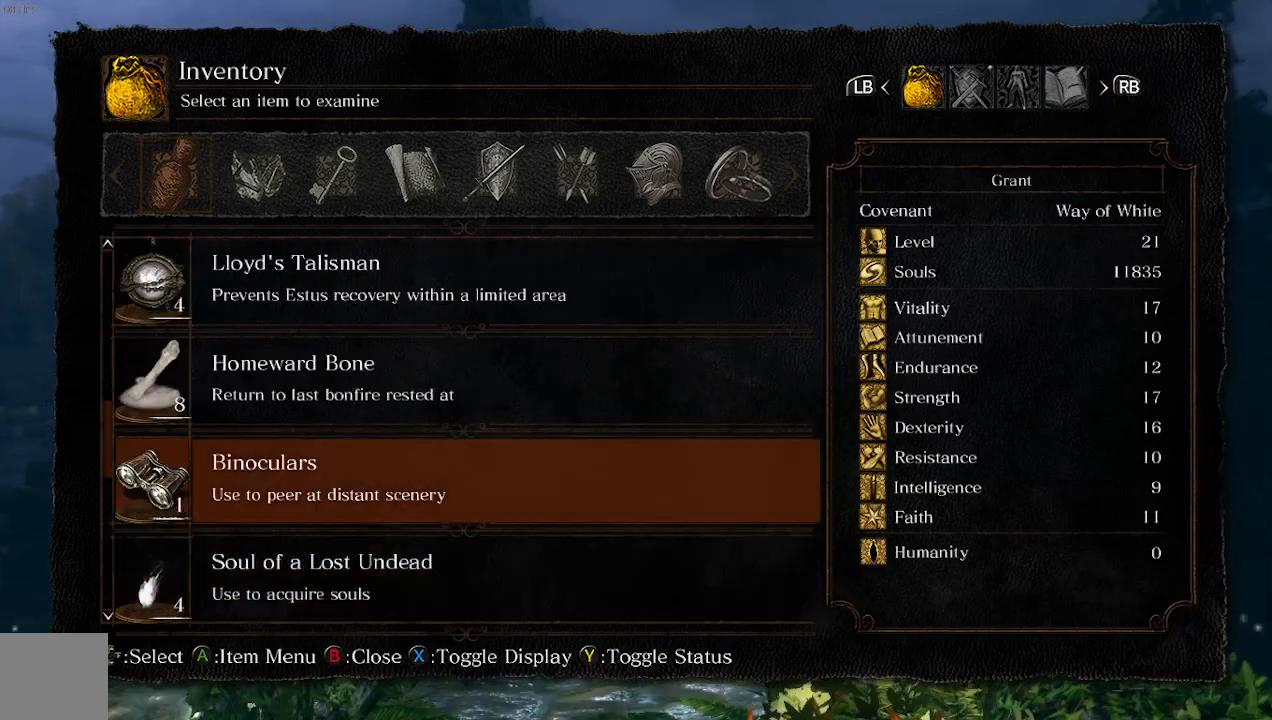
{"buttons": [], "left_stick": "up", "right_stick": "center", "events": [[167, "A", "up"]]}
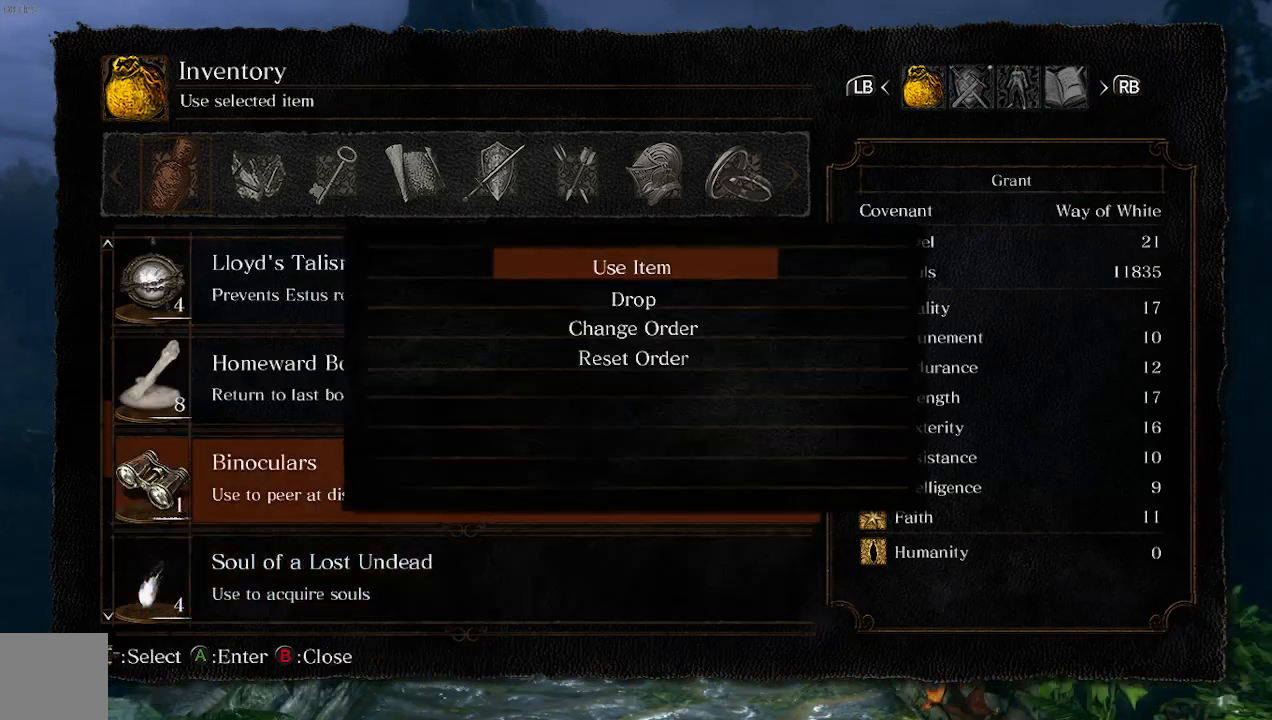
{"buttons": [], "left_stick": "up", "right_stick": "center", "events": [[233, "A", "down"], [400, "A", "up"]]}
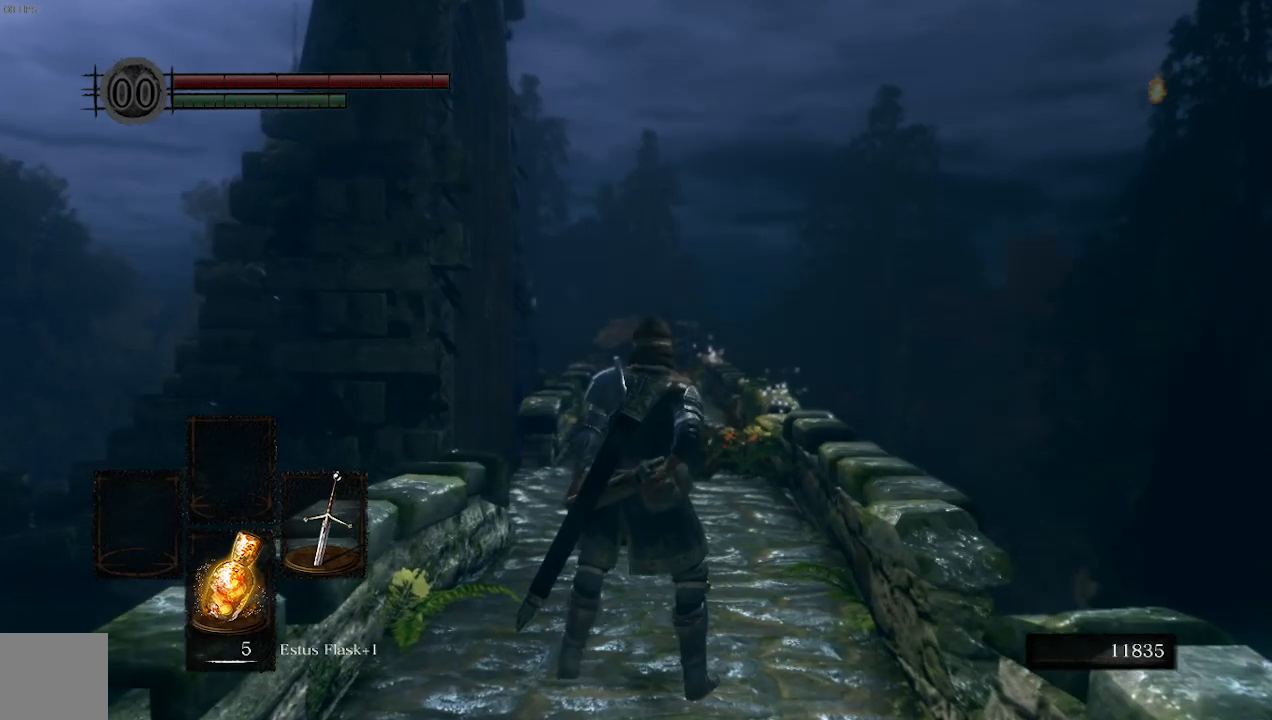
{"buttons": [], "left_stick": "up", "right_stick": "center", "events": []}
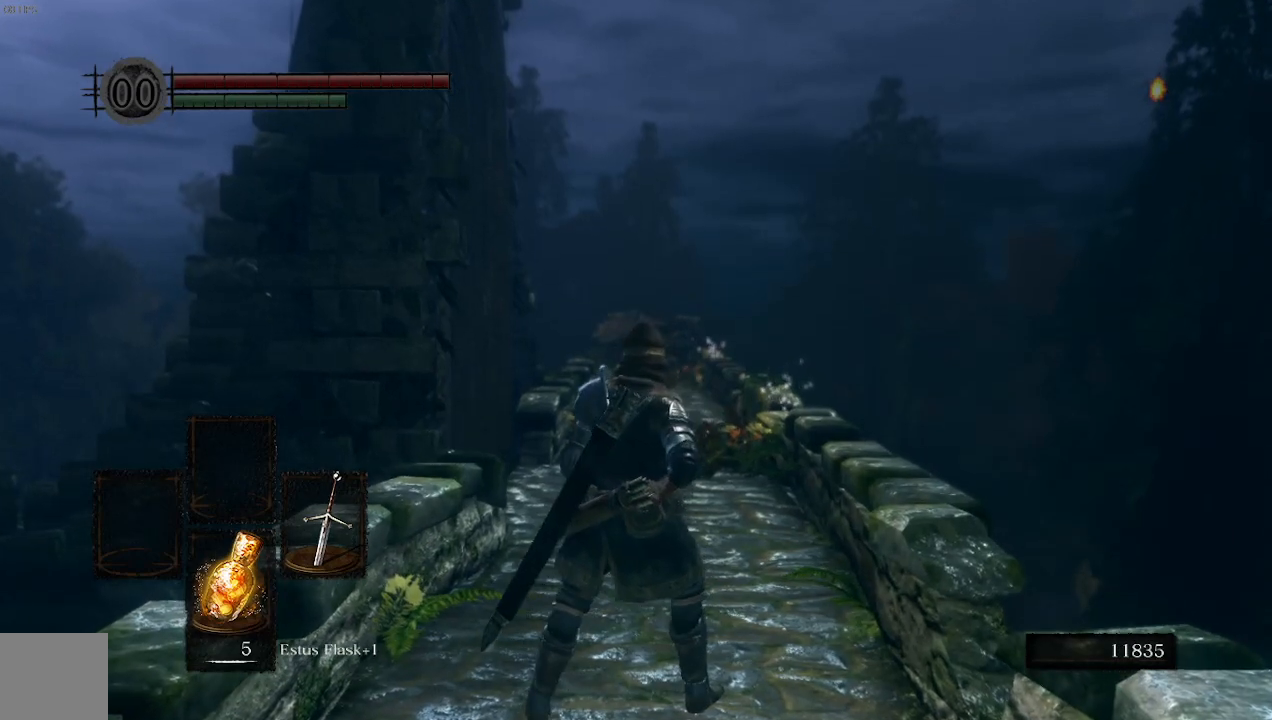
{"buttons": [], "left_stick": "up", "right_stick": "center", "events": []}
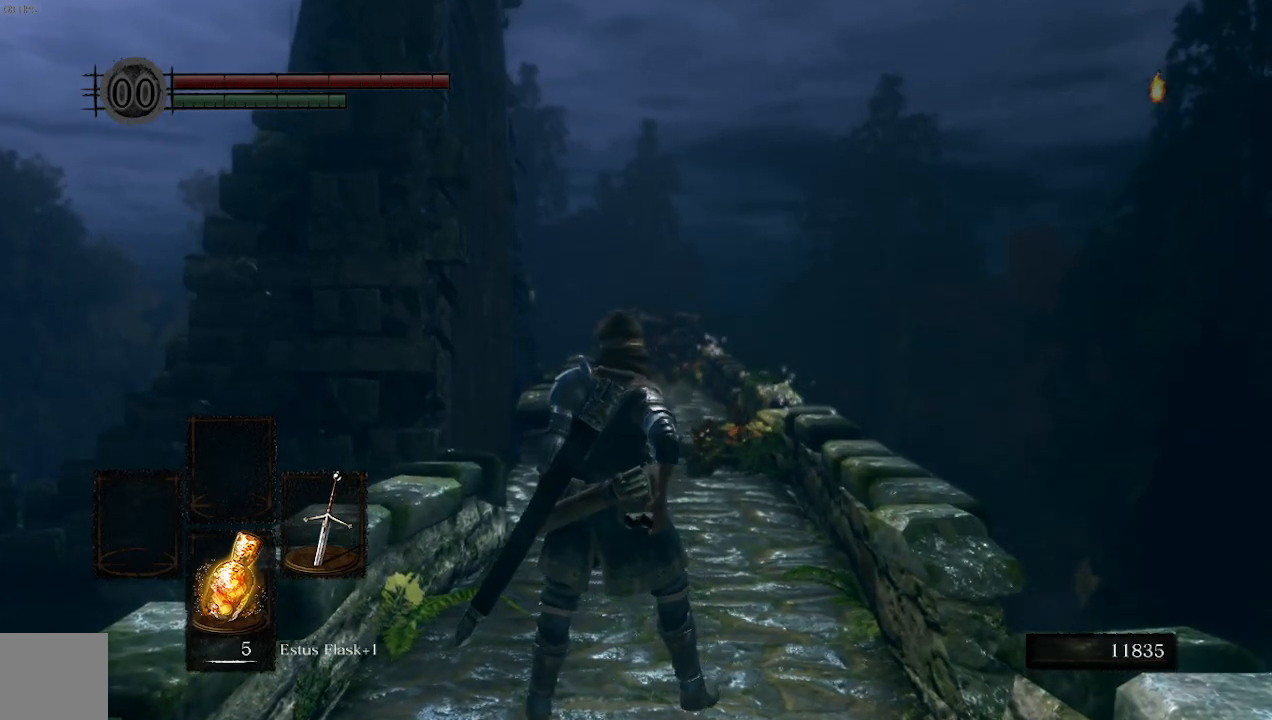
{"buttons": [], "left_stick": "up", "right_stick": "center", "events": []}
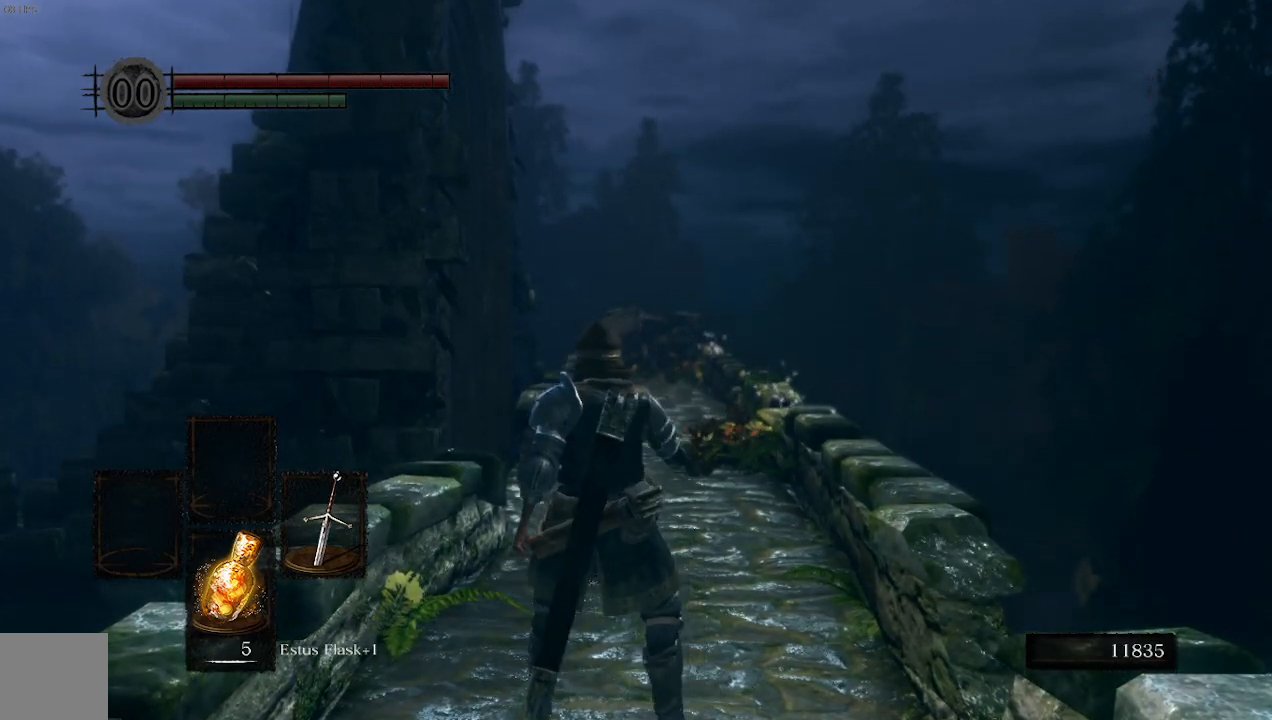
{"buttons": [], "left_stick": "up", "right_stick": "center", "events": []}
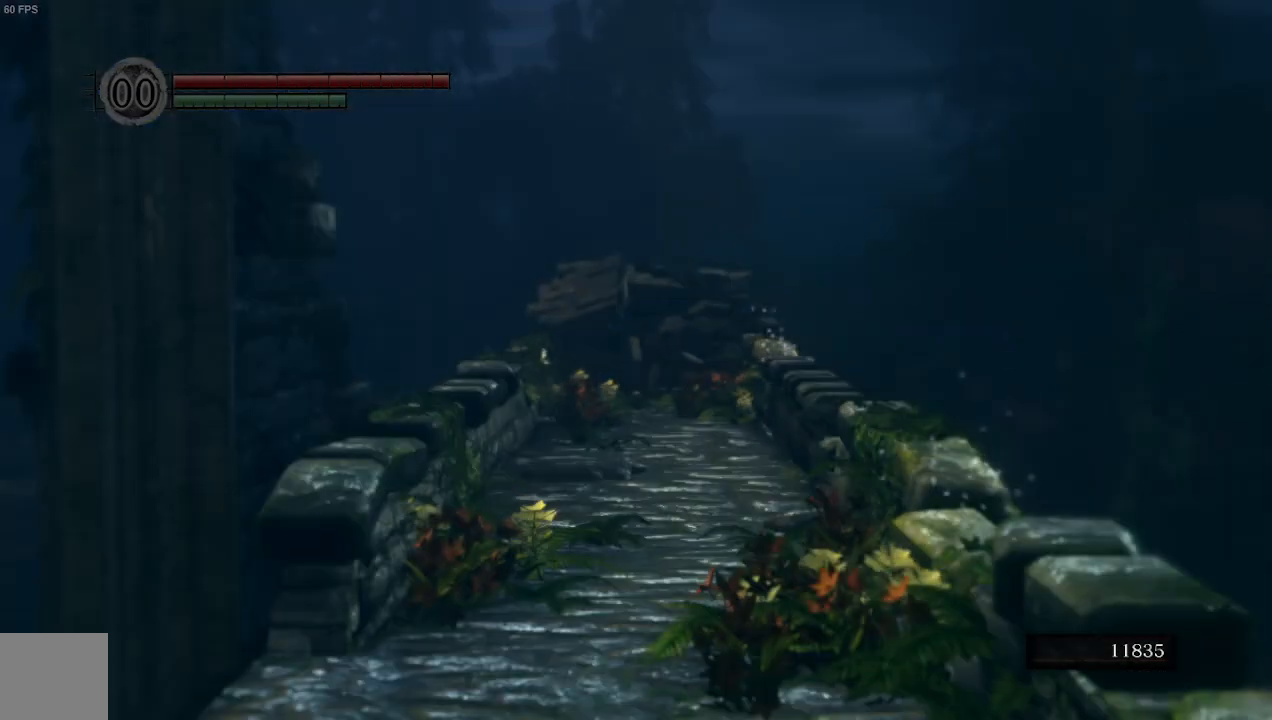
{"buttons": [], "left_stick": "left", "right_stick": "center", "events": [[467, "left_stick", "left"]]}
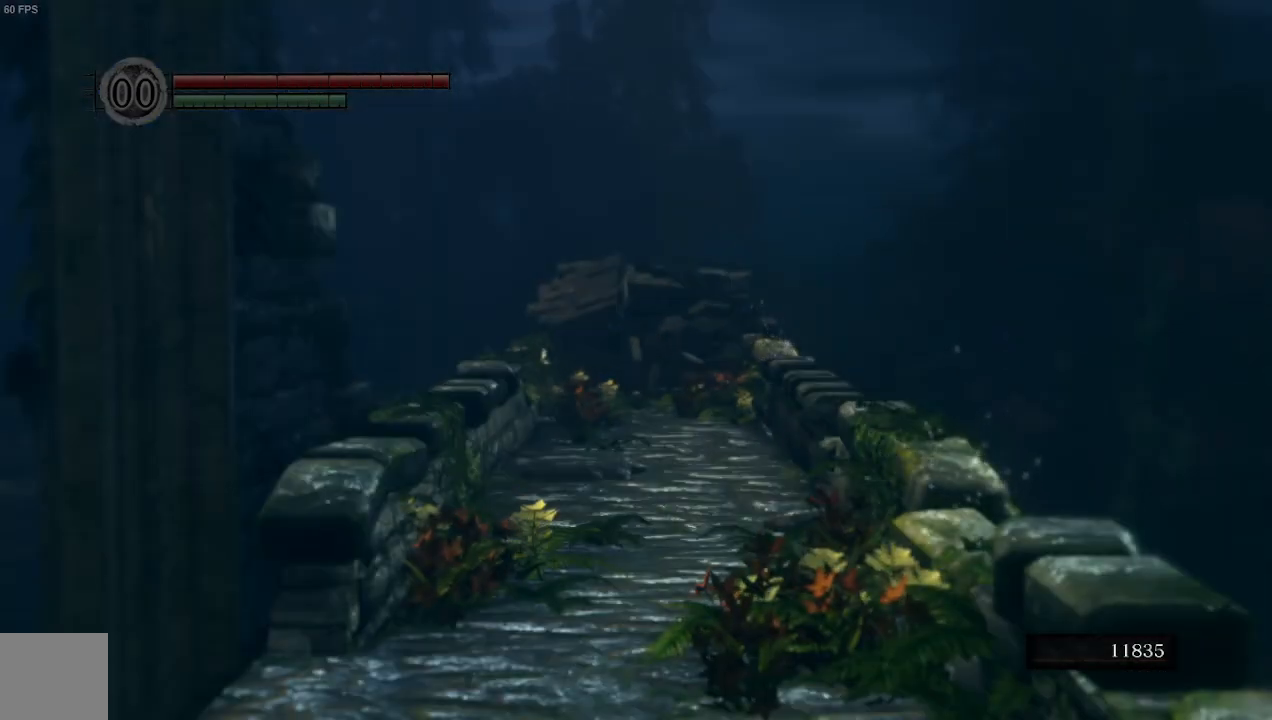
{"buttons": [], "left_stick": "up-left", "right_stick": "up", "events": [[433, "left_stick", "up-left"], [500, "right_stick", "up"]]}
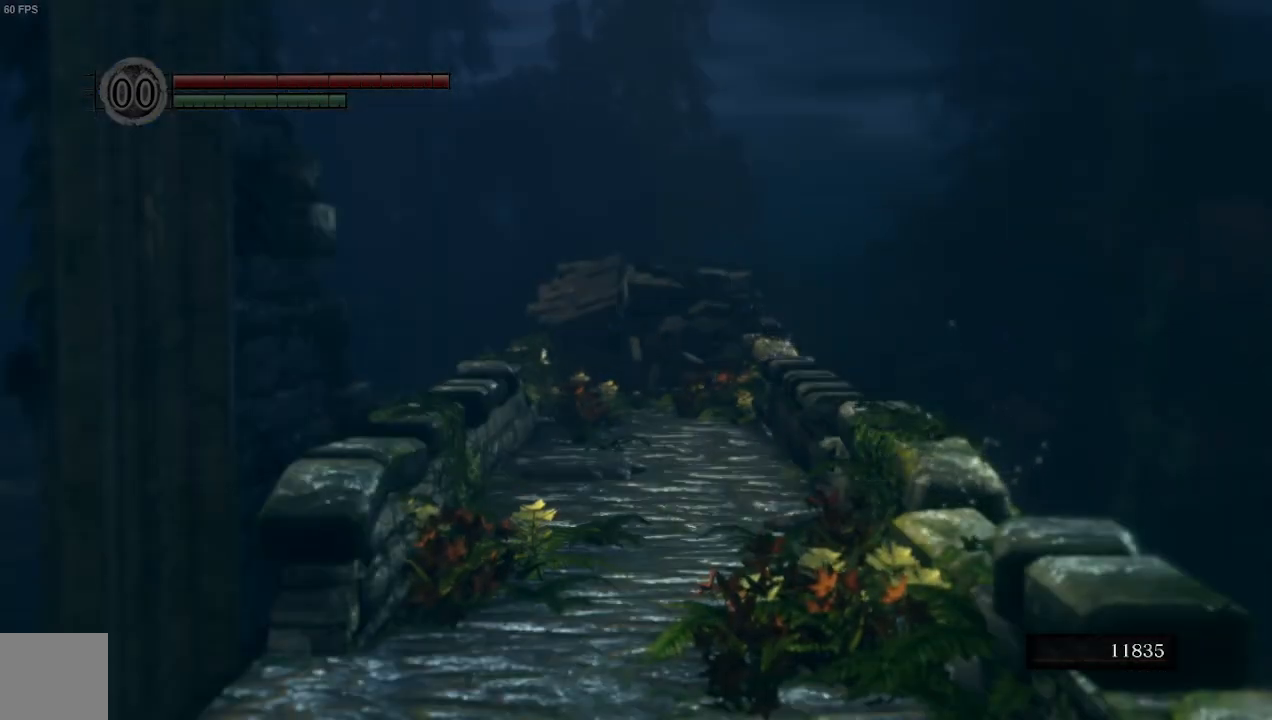
{"buttons": [], "left_stick": "center", "right_stick": "left", "events": [[133, "left_stick", "center"], [233, "right_stick", "left"]]}
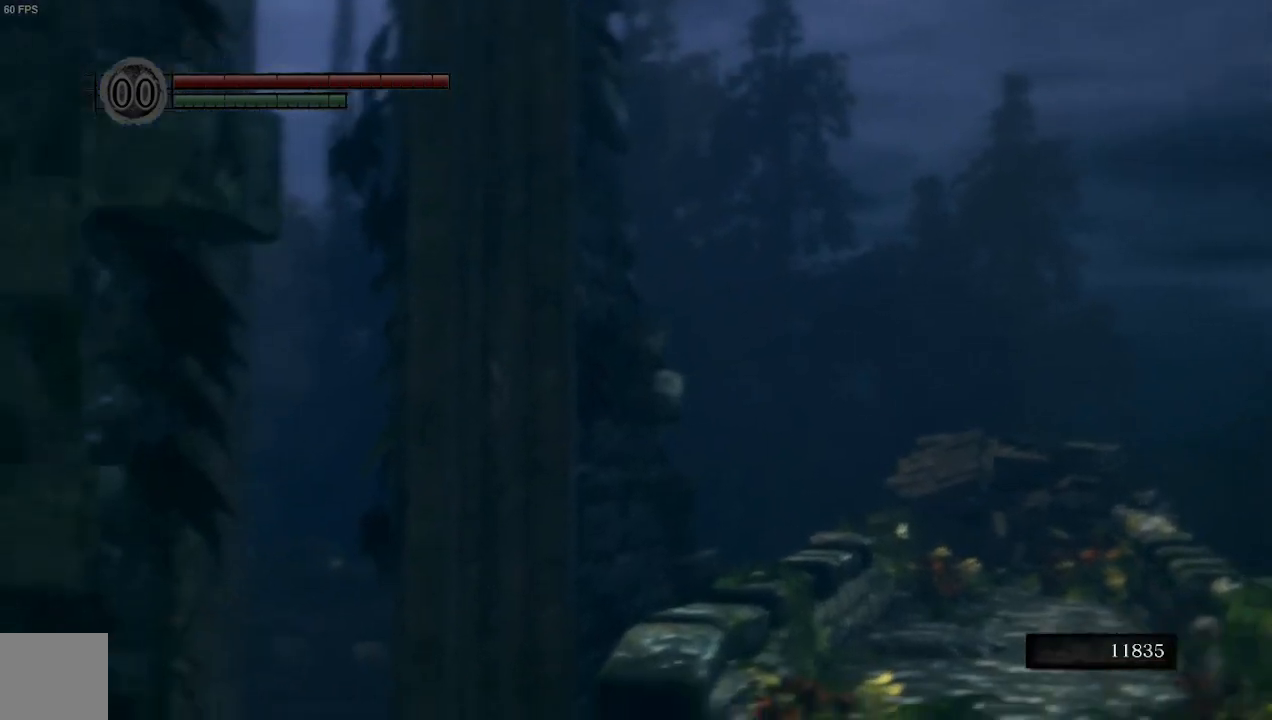
{"buttons": ["B"], "left_stick": "center", "right_stick": "center", "events": [[200, "right_stick", "center"], [367, "B", "down"]]}
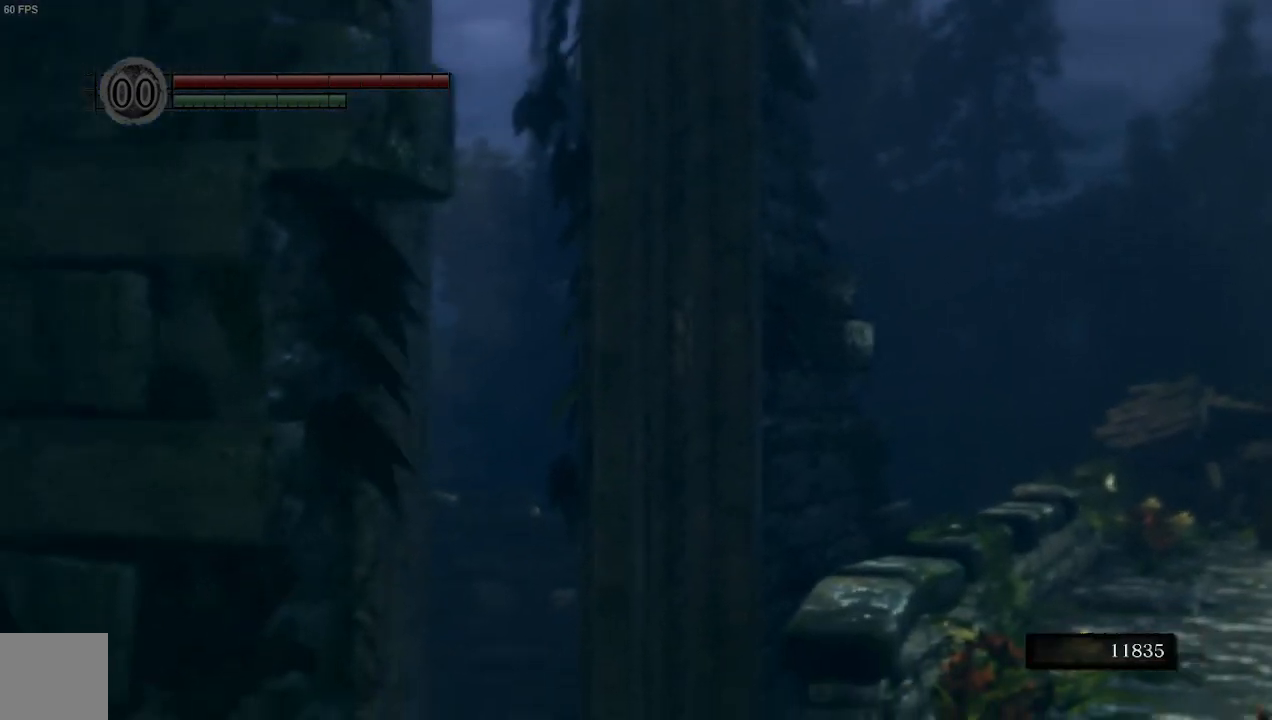
{"buttons": [], "left_stick": "up", "right_stick": "center", "events": [[100, "B", "up"], [367, "left_stick", "up-right"], [500, "left_stick", "up"]]}
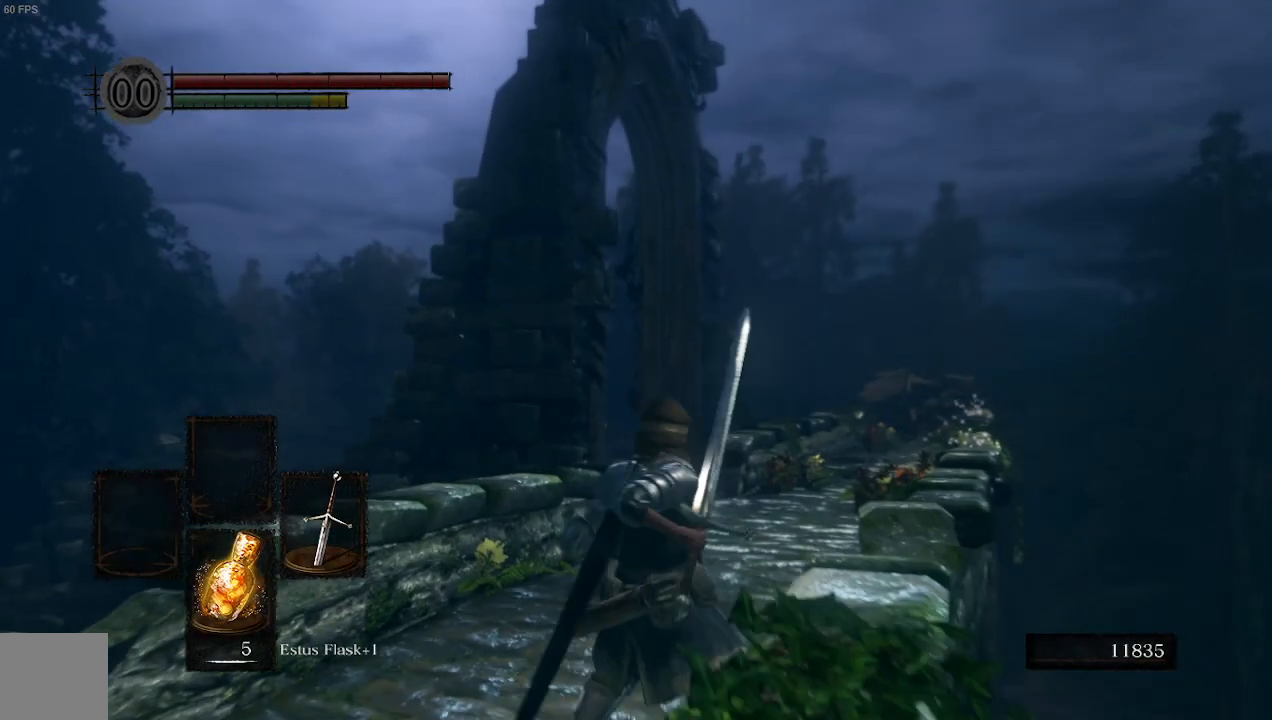
{"buttons": [], "left_stick": "up", "right_stick": "center", "events": []}
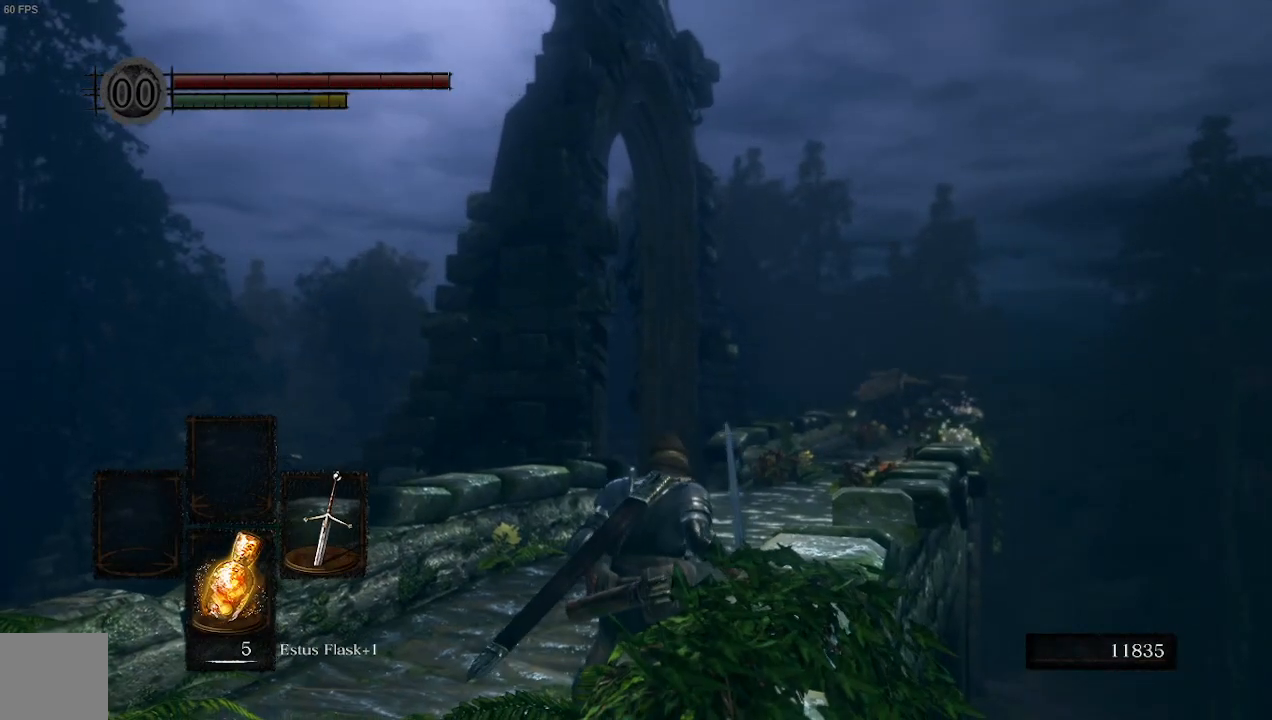
{"buttons": [], "left_stick": "up", "right_stick": "down", "events": [[33, "right_stick", "down"]]}